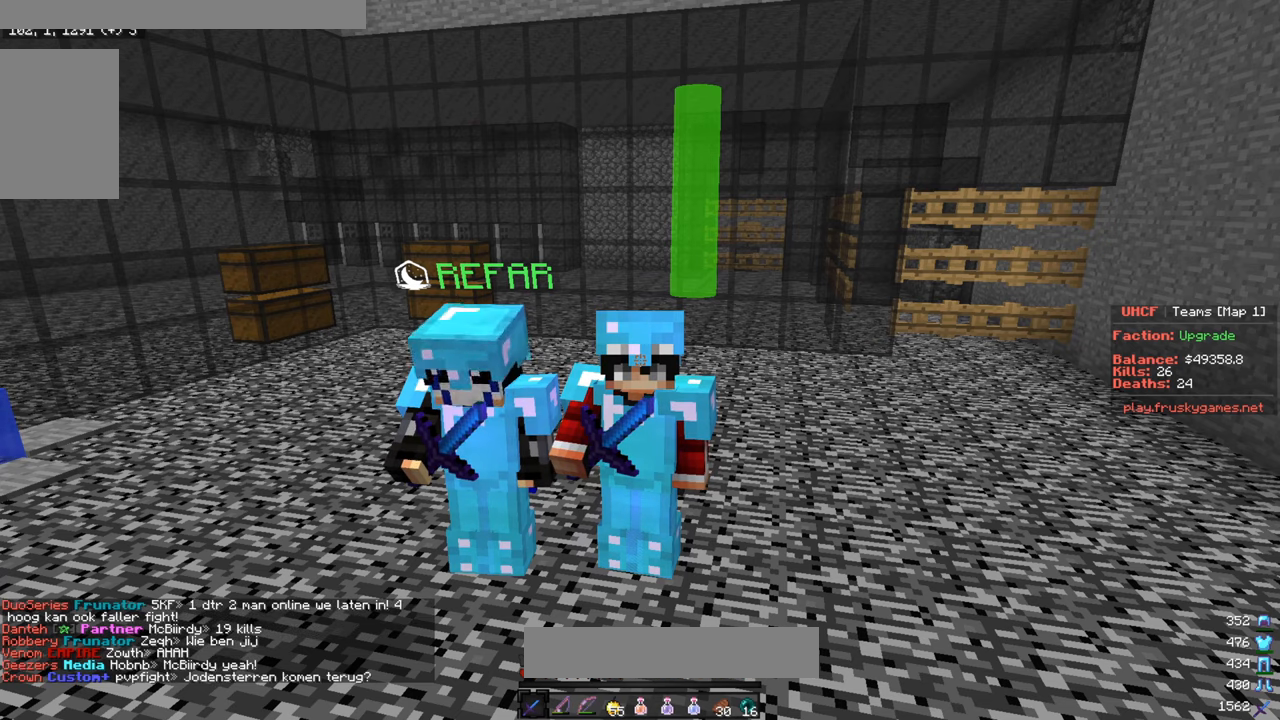
Gameplay with keyboard and mouse; each line is a JSON object with the keys and mouse buttons held at the frame after it. "events" lists presses ("down") and releases ("up") of "a", "d", "s", "w", "mouse_left" and "mouse_right" between this image and that frame as [ms after this image, input, new state], when the widget could be followed in between. "mouse_left", "mouse_right" = the "left", "right" buttons of the "mouse" list. No other keys are recorded. Fast repeated clicks can show as one long hold. Mouse movement is not recorded.
{"keys": [], "mouse": ["left", "right"], "events": []}
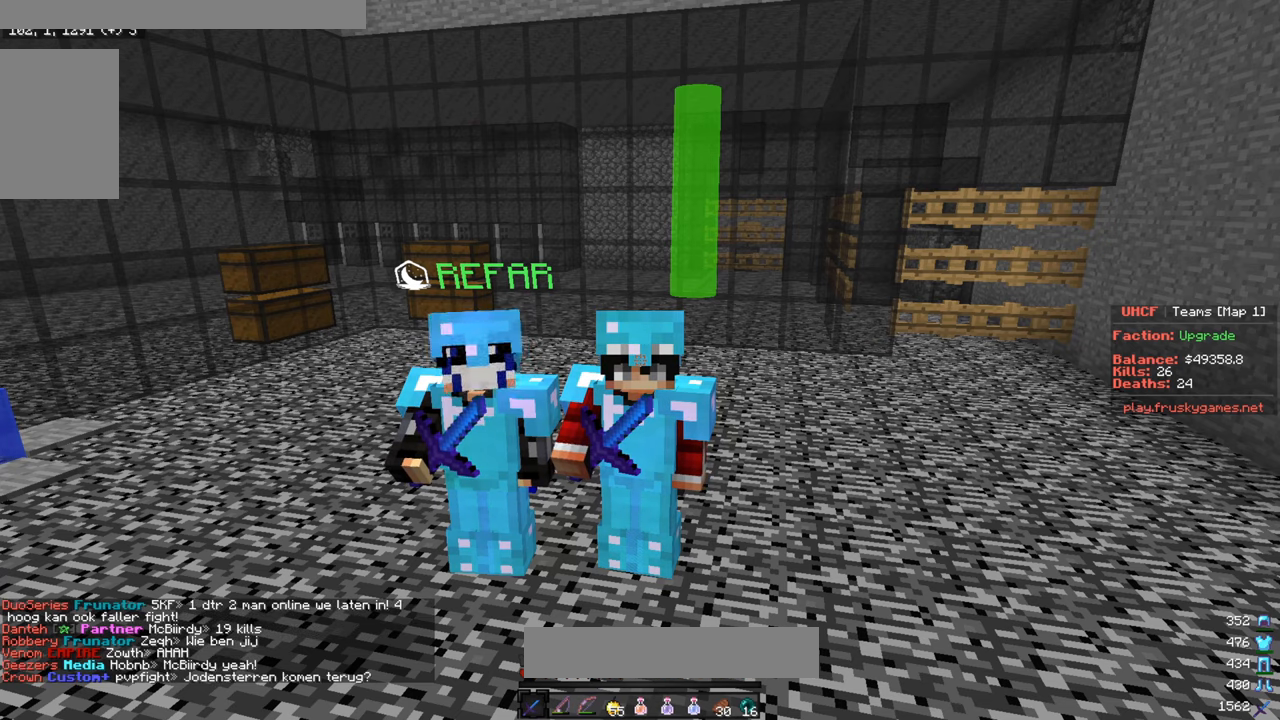
{"keys": [], "mouse": ["left", "right"], "events": []}
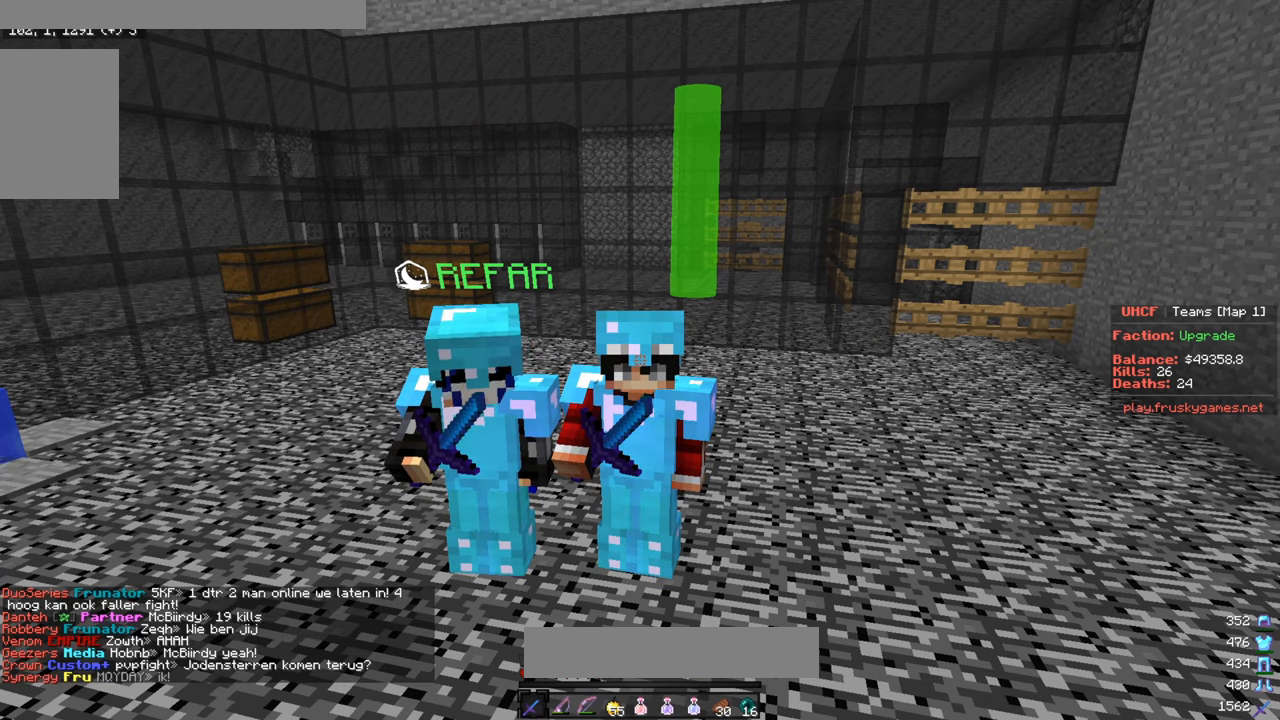
{"keys": [], "mouse": ["left", "right"], "events": []}
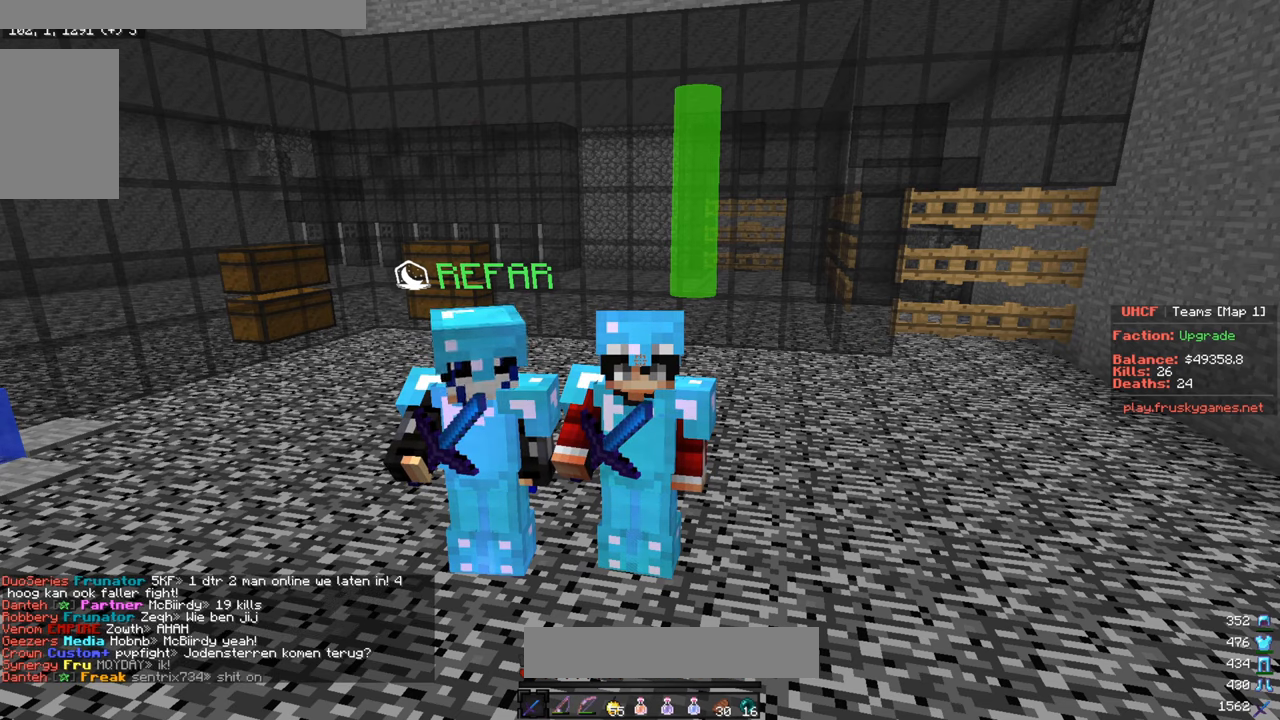
{"keys": [], "mouse": ["left", "right"], "events": []}
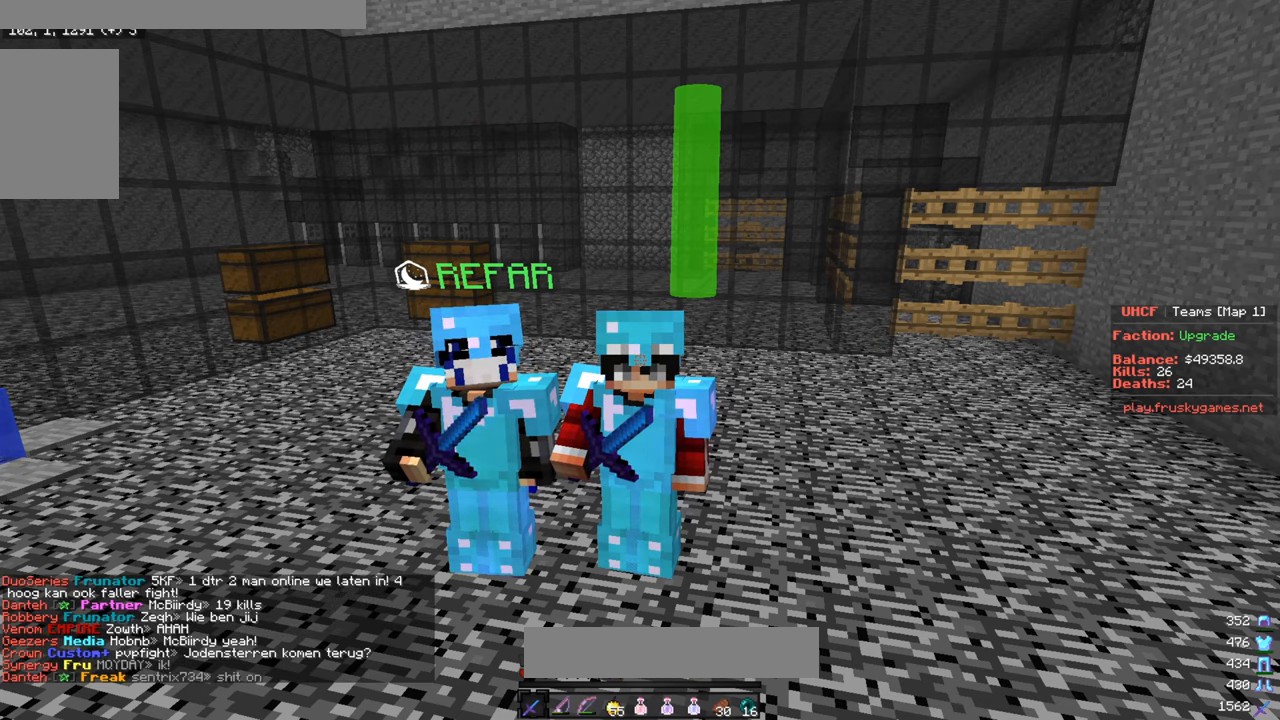
{"keys": [], "mouse": ["left", "right"], "events": [[200, "w", "down"], [366, "w", "up"]]}
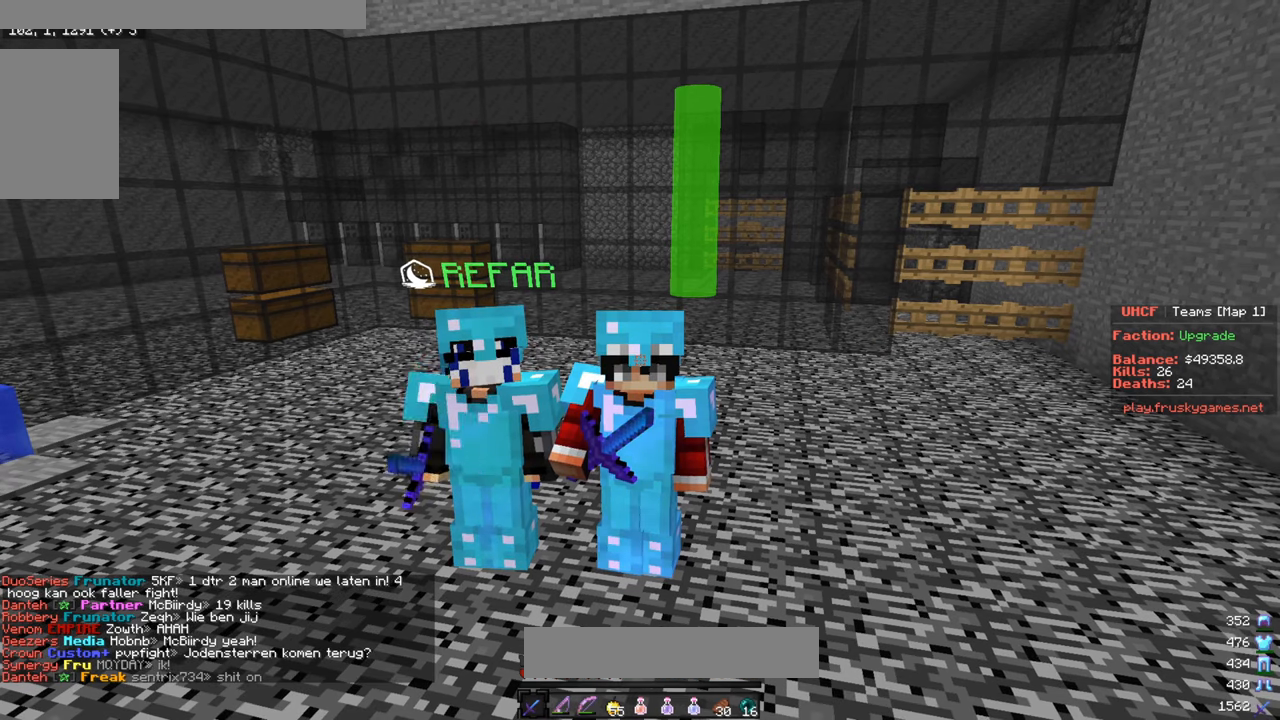
{"keys": [], "mouse": ["left", "right"], "events": []}
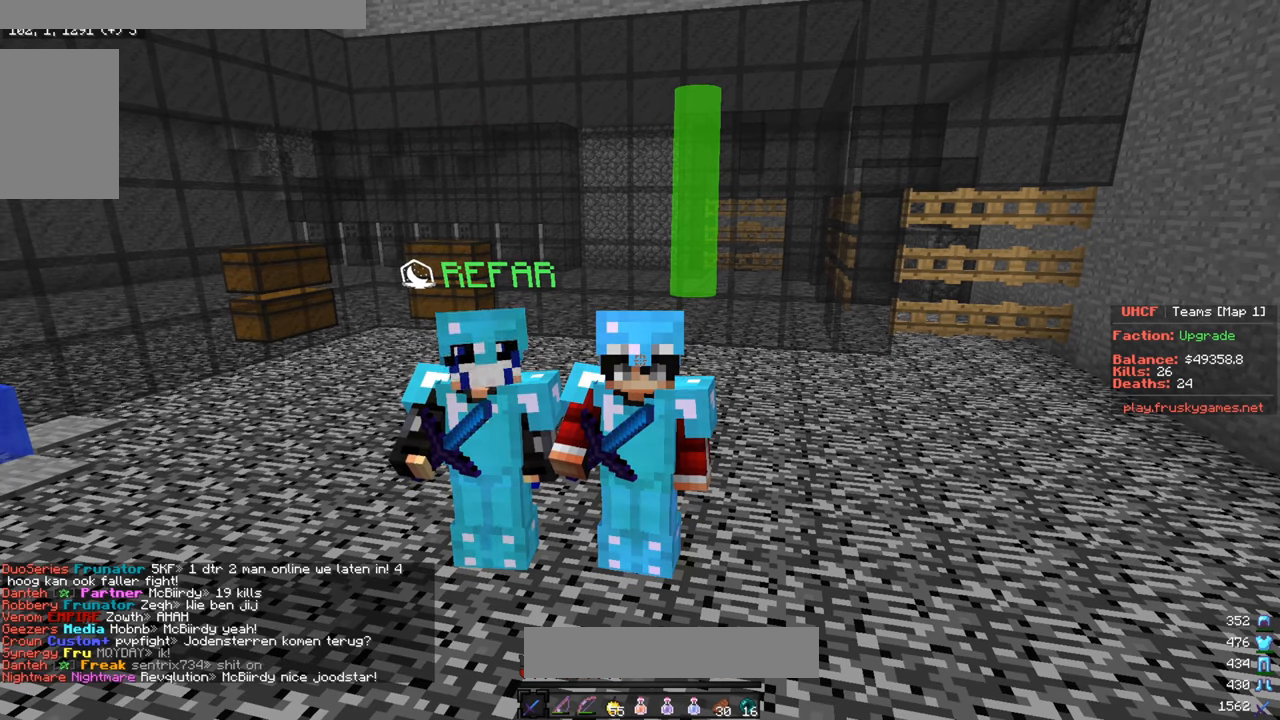
{"keys": [], "mouse": ["left", "right"], "events": []}
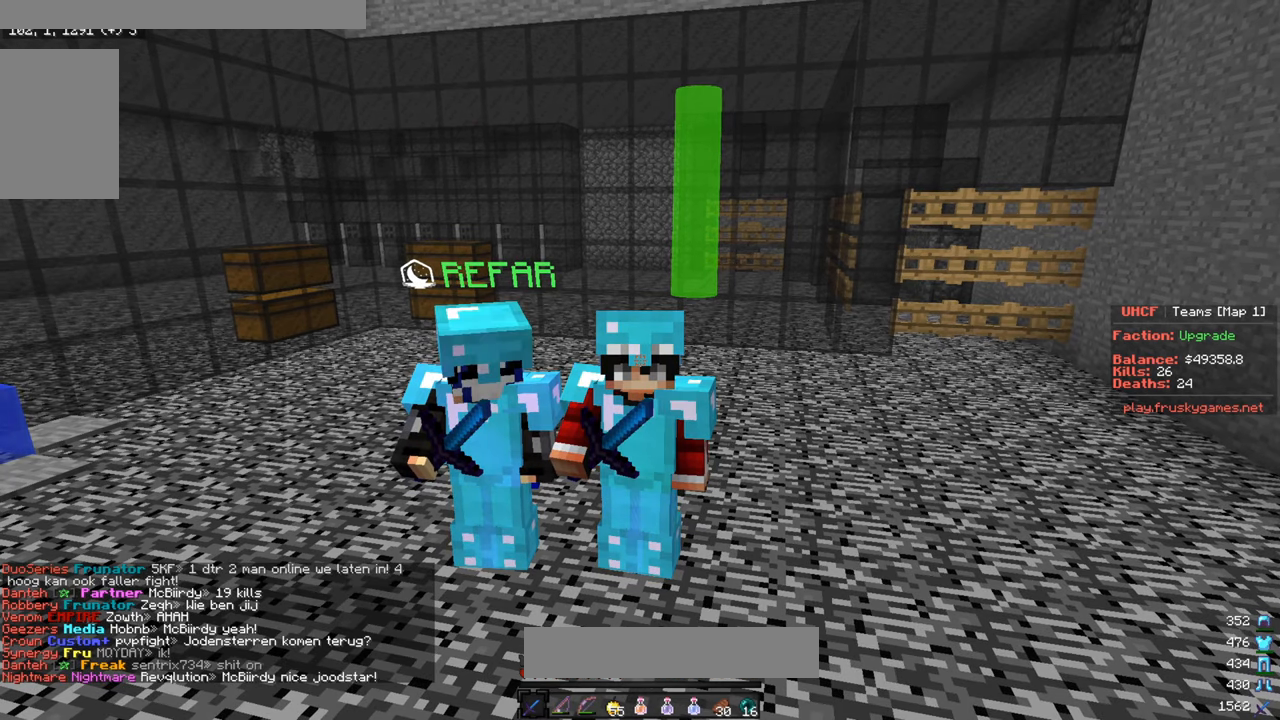
{"keys": [], "mouse": [], "events": [[266, "mouse_right", "up"], [383, "mouse_left", "up"]]}
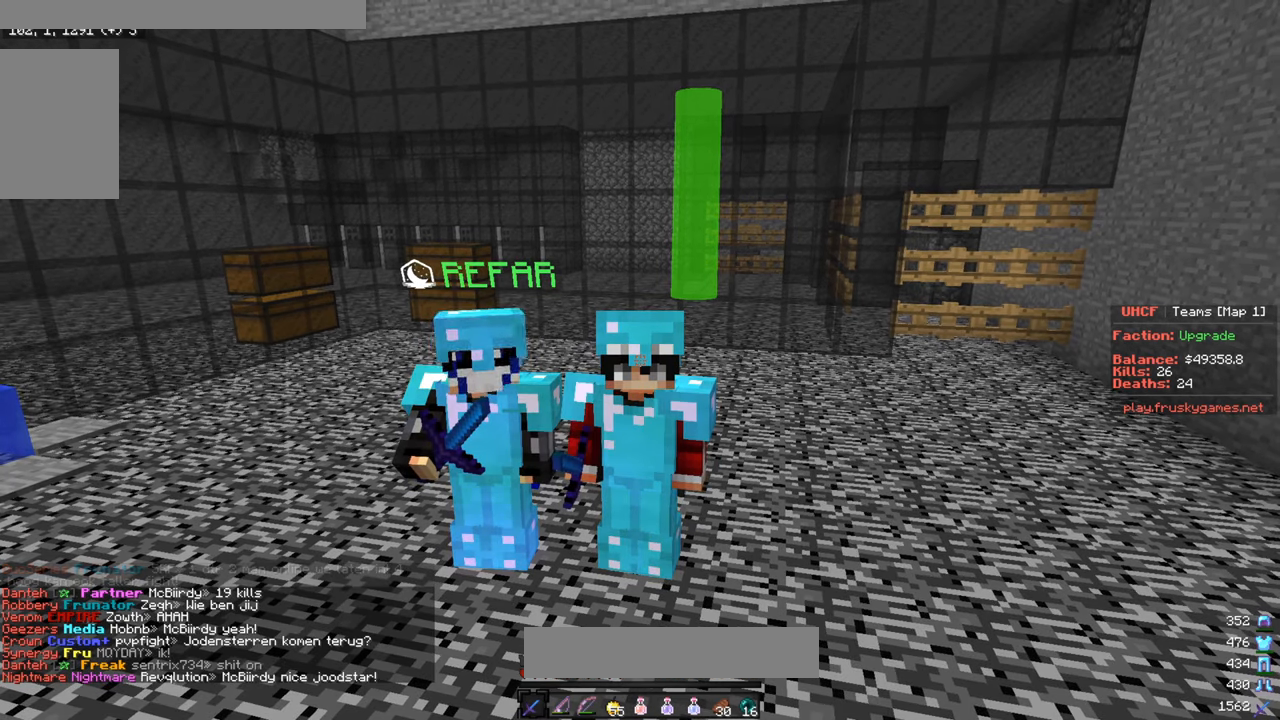
{"keys": [], "mouse": ["right"], "events": [[266, "mouse_right", "down"]]}
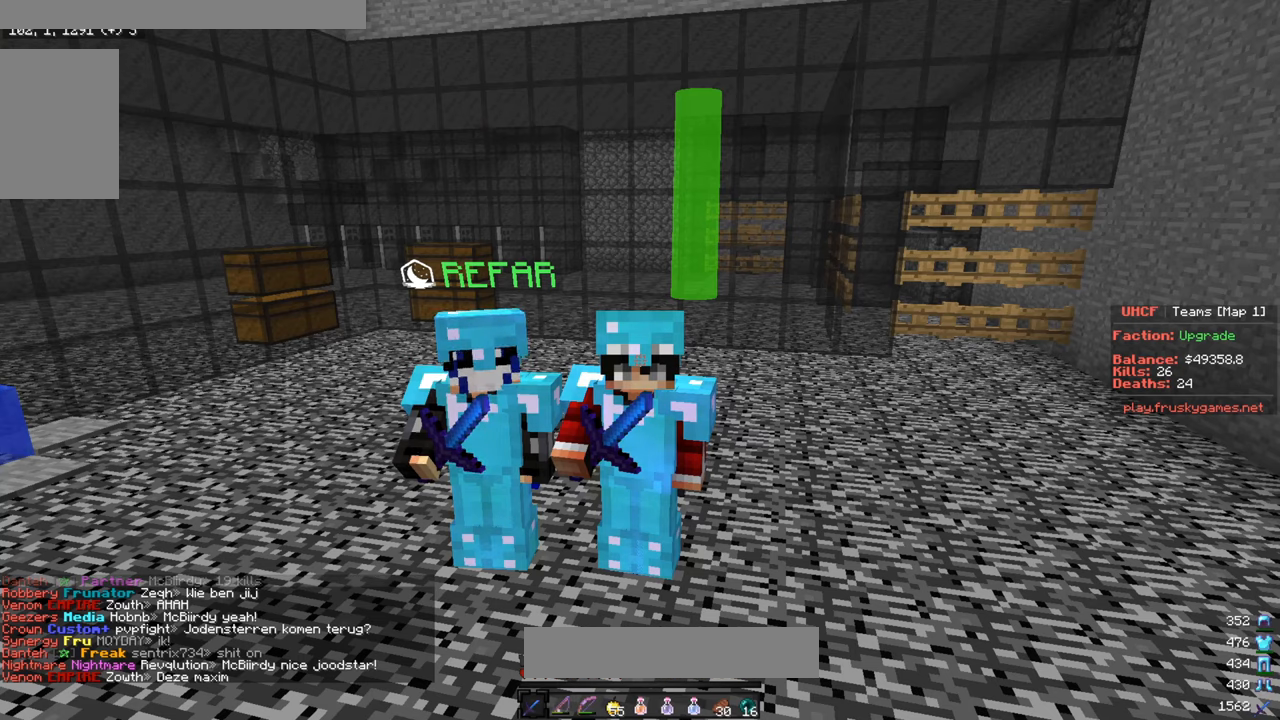
{"keys": [], "mouse": ["right"], "events": []}
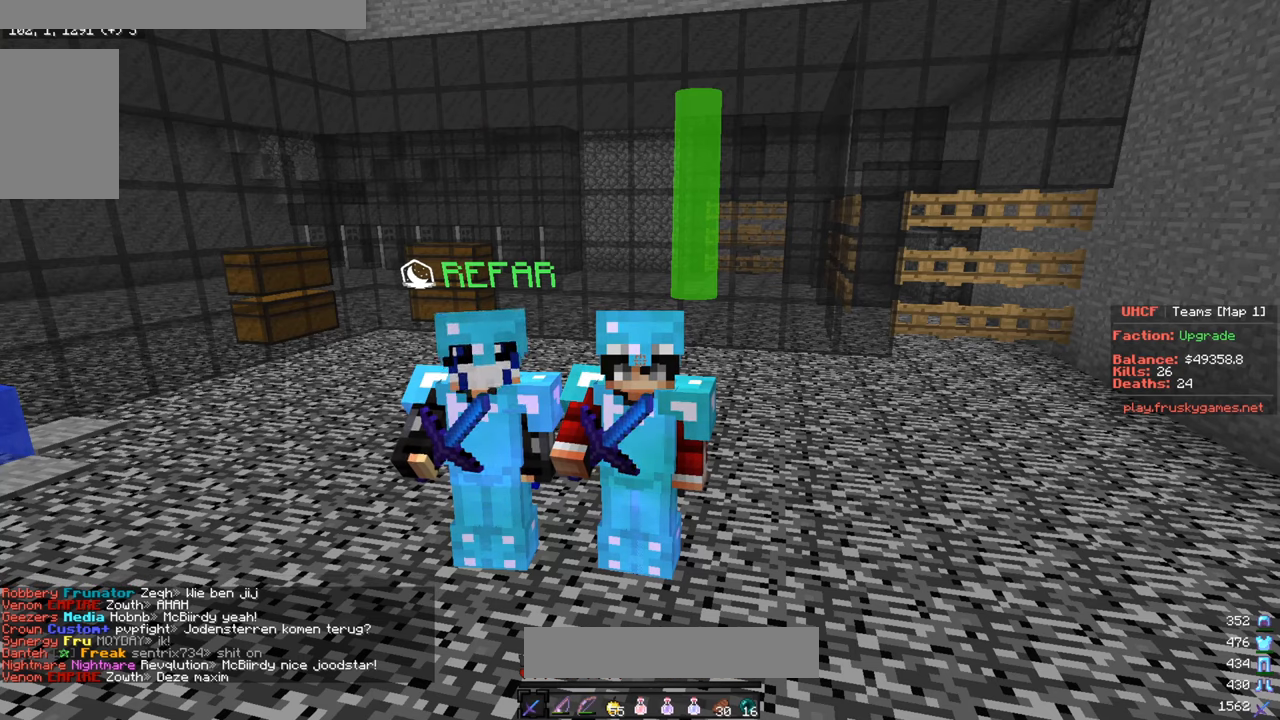
{"keys": [], "mouse": ["right"], "events": []}
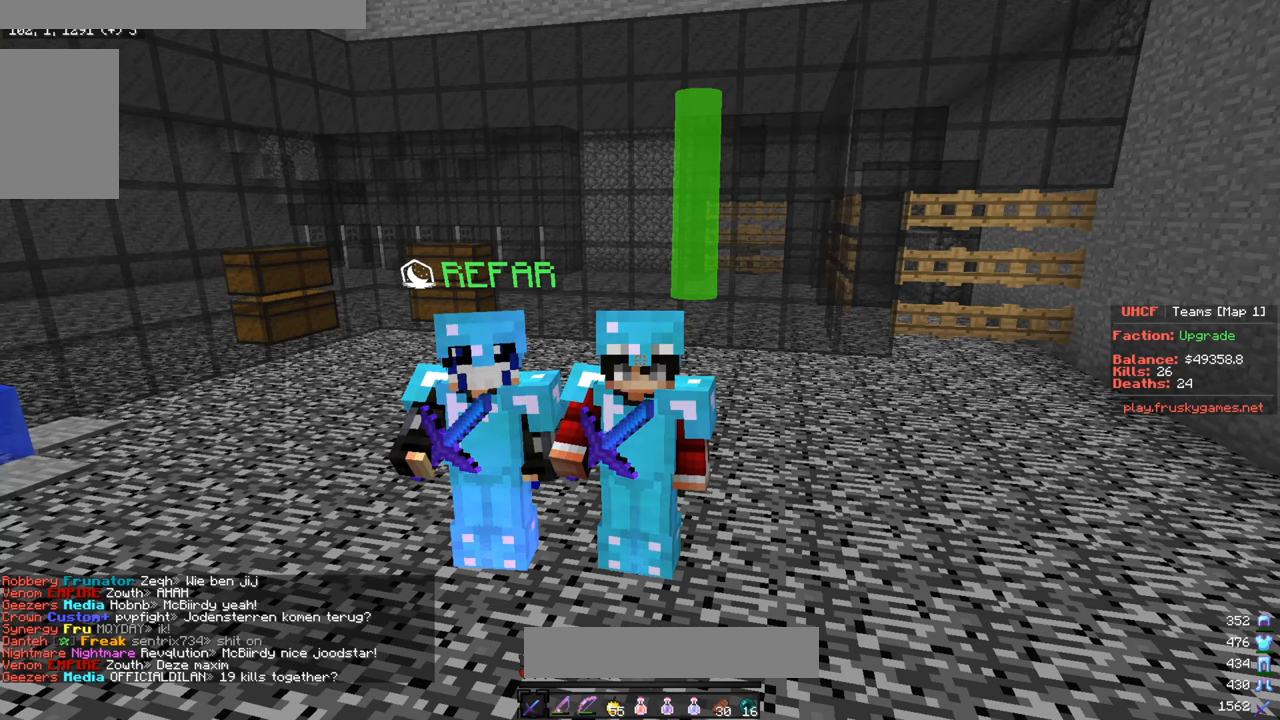
{"keys": [], "mouse": ["right"], "events": []}
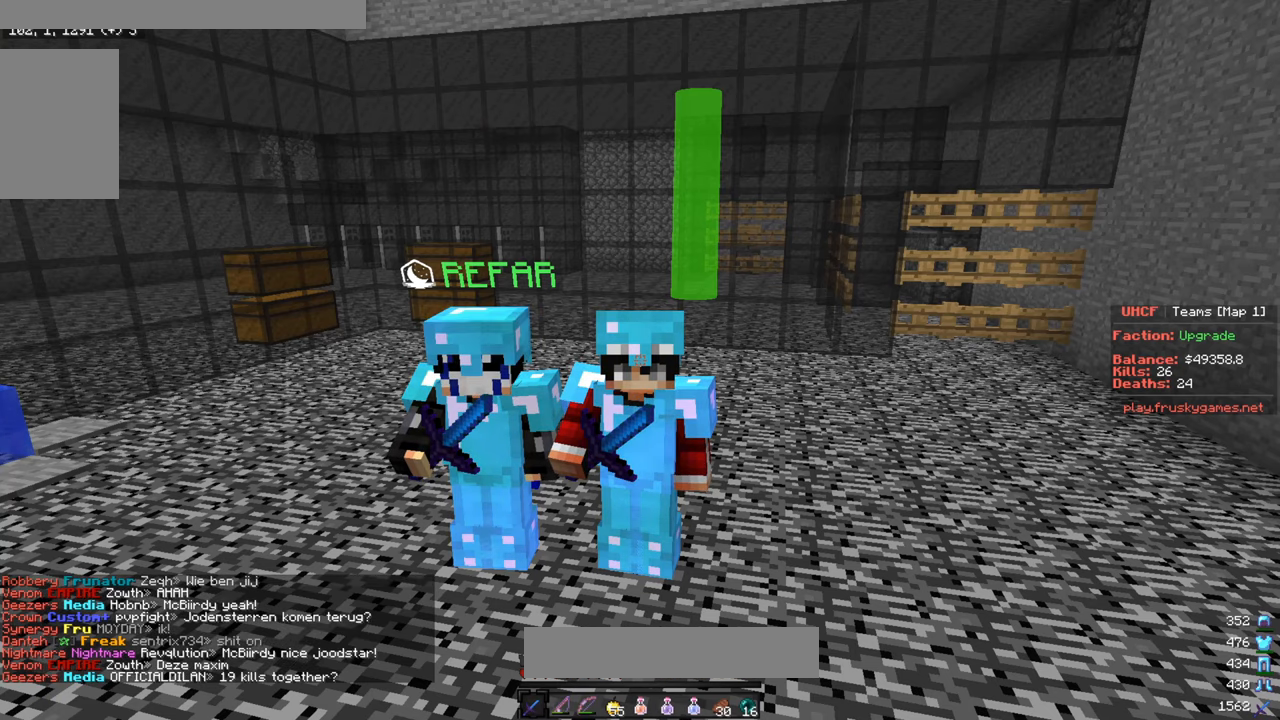
{"keys": [], "mouse": ["right"], "events": []}
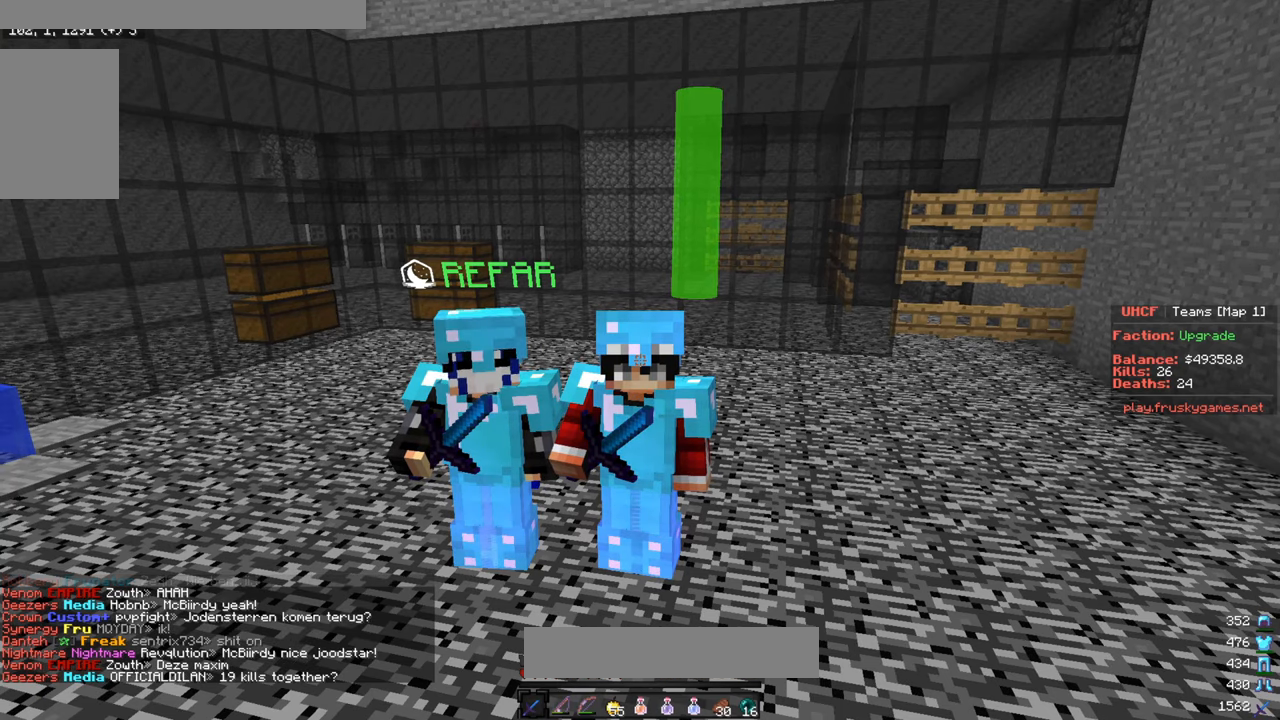
{"keys": [], "mouse": ["right"], "events": []}
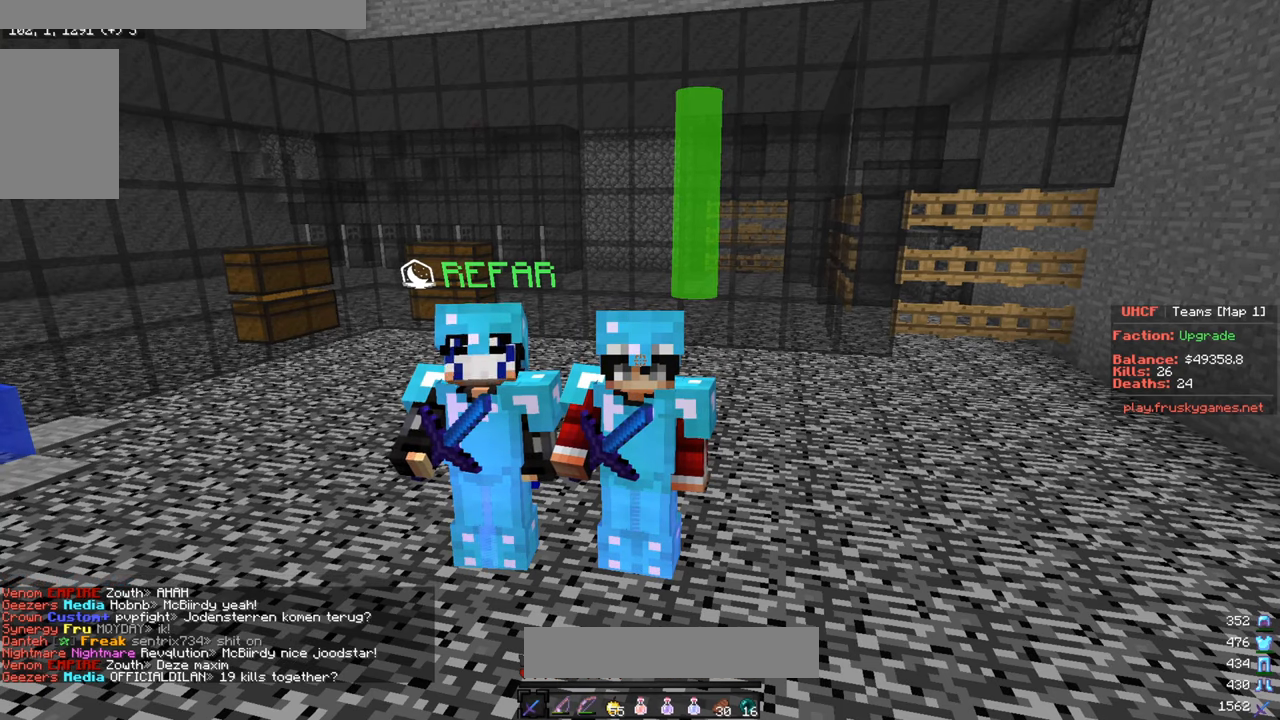
{"keys": [], "mouse": ["right"], "events": []}
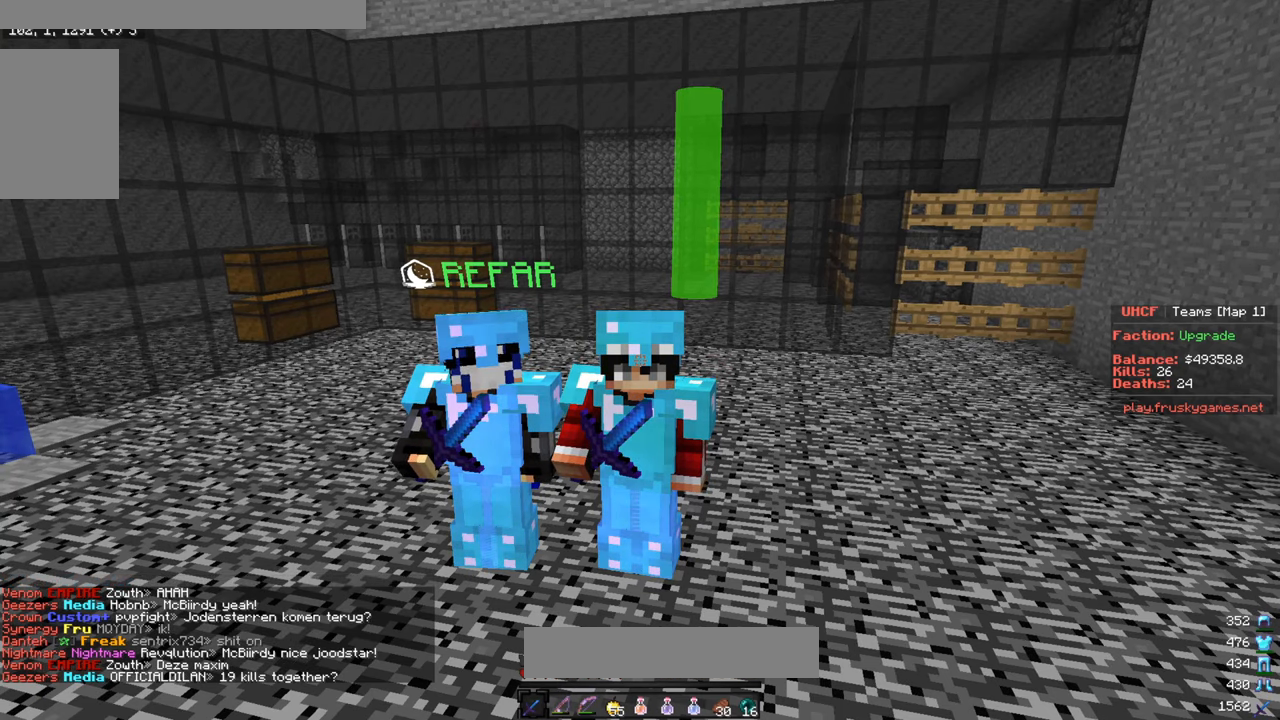
{"keys": [], "mouse": ["right"], "events": []}
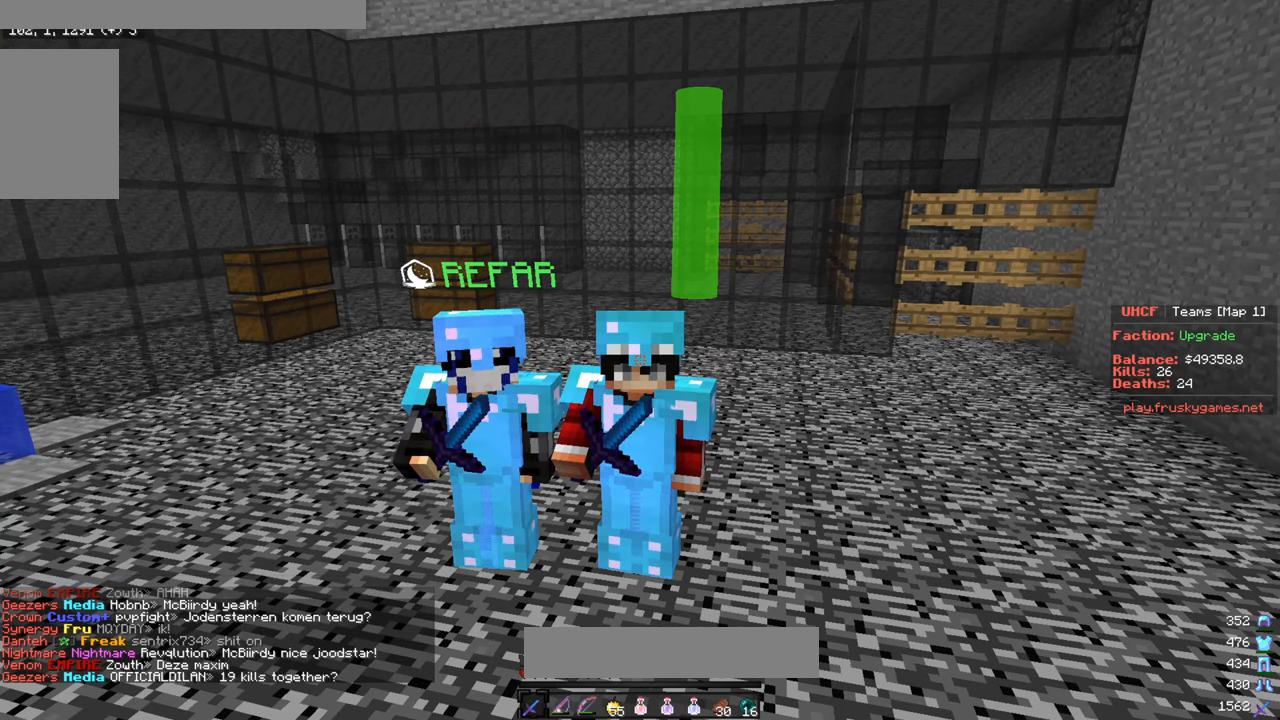
{"keys": [], "mouse": ["right"], "events": []}
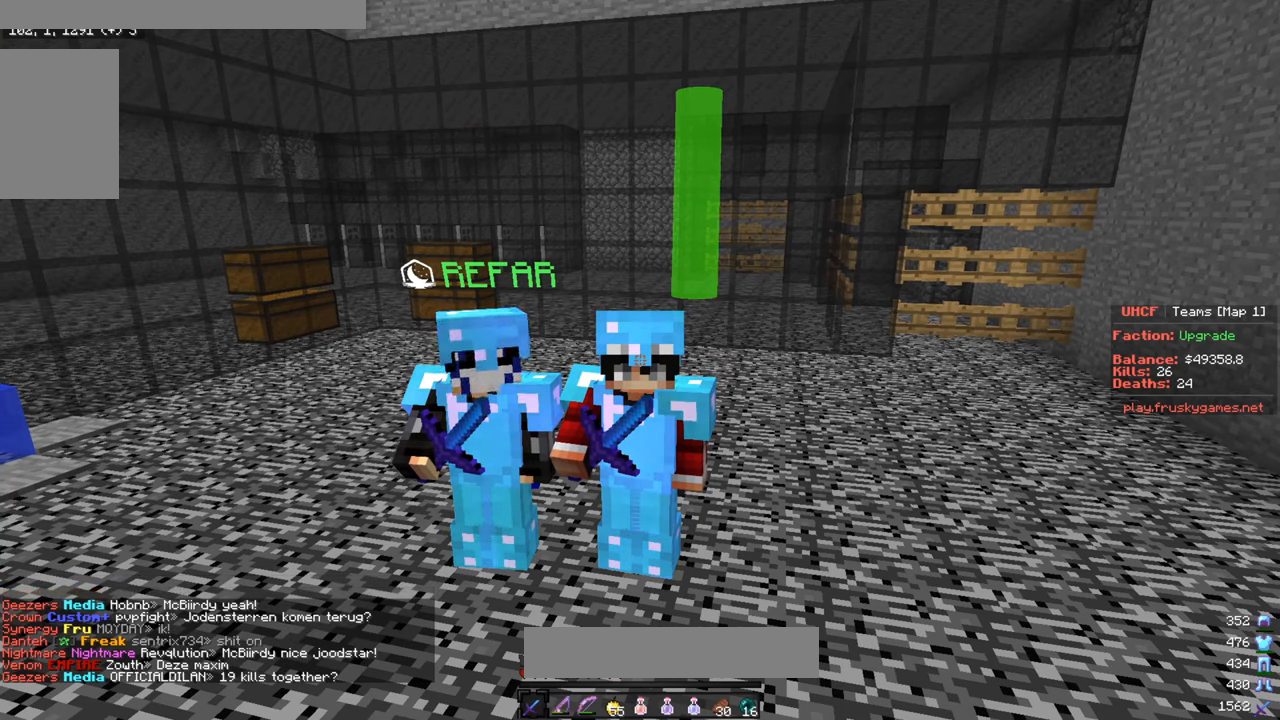
{"keys": [], "mouse": ["right"], "events": []}
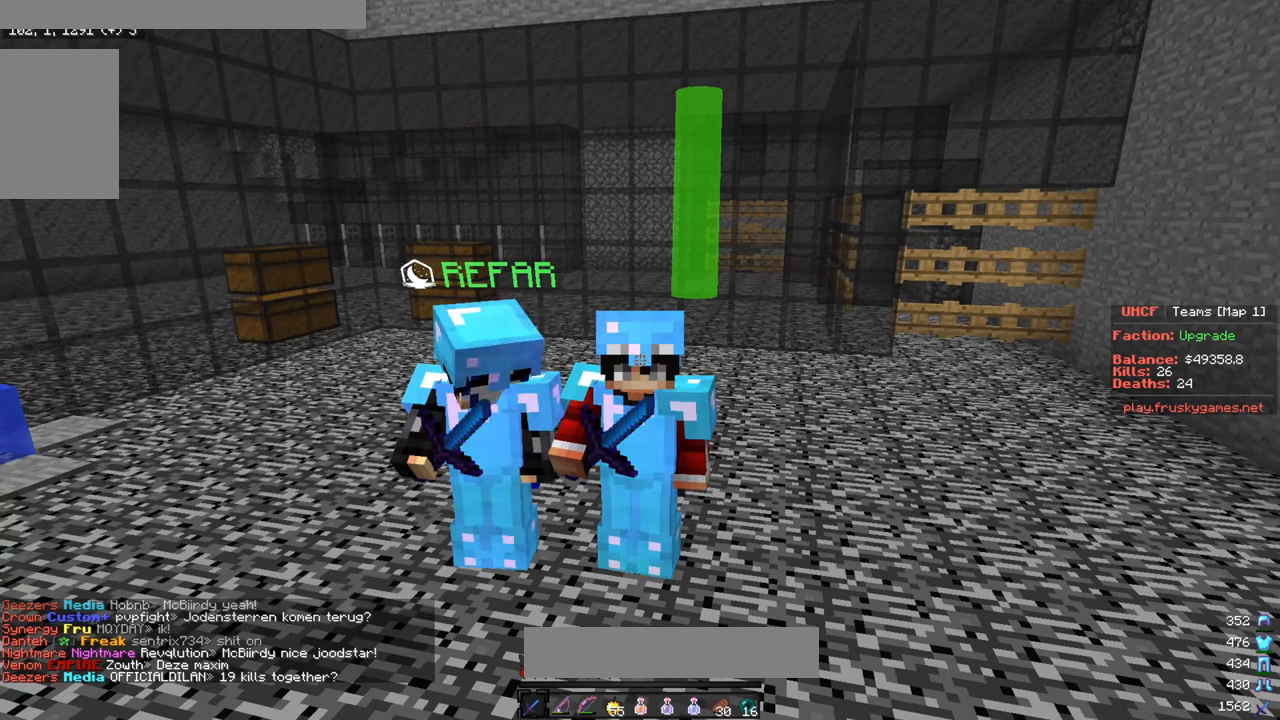
{"keys": [], "mouse": ["right"], "events": []}
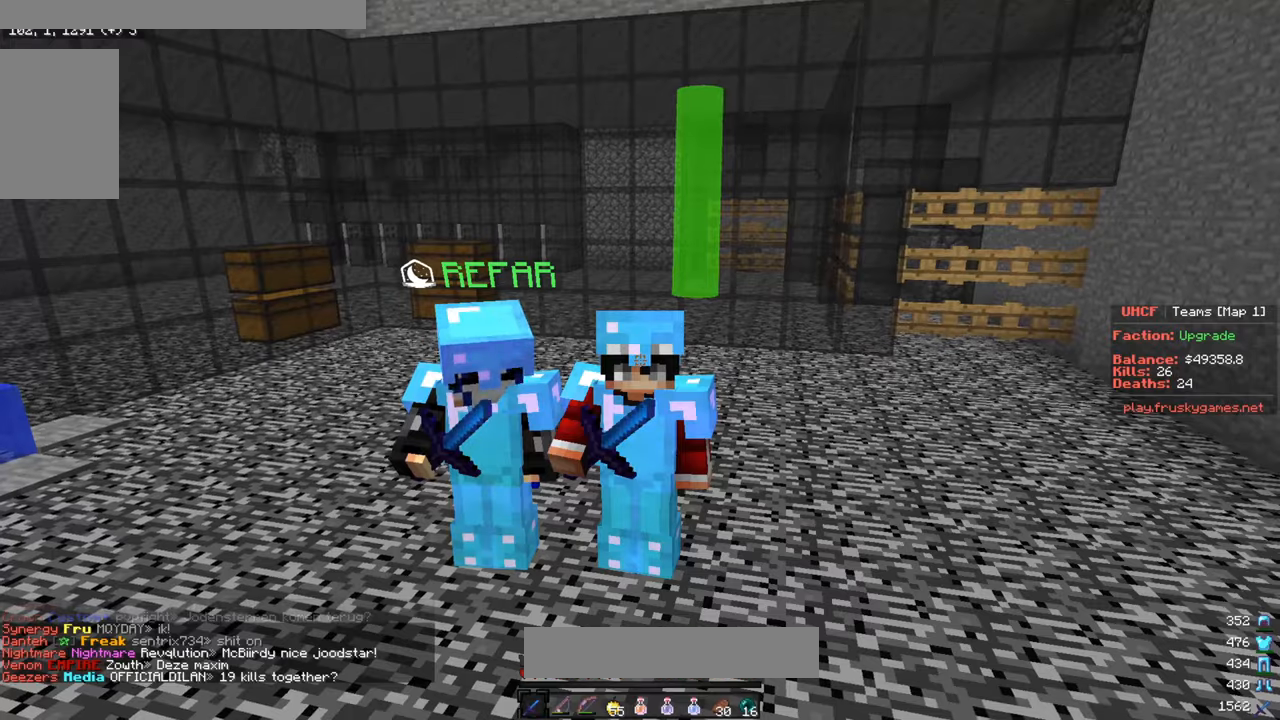
{"keys": [], "mouse": ["right"], "events": []}
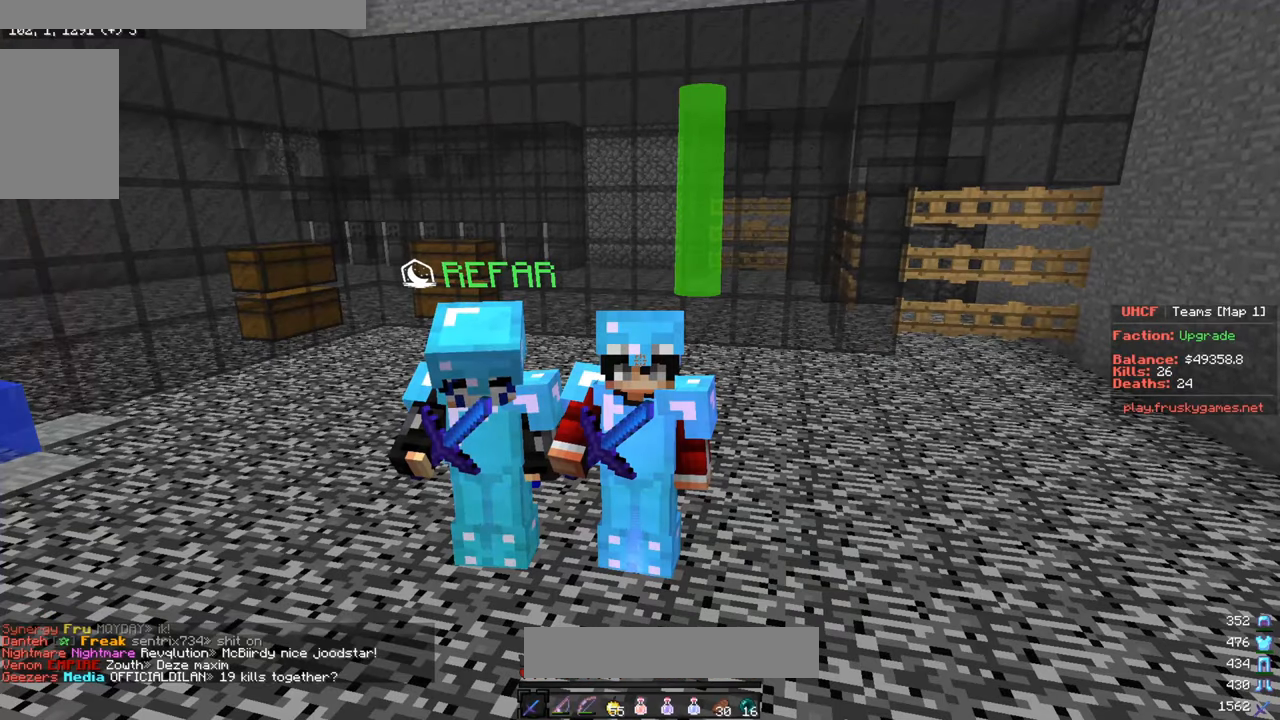
{"keys": [], "mouse": ["right"], "events": []}
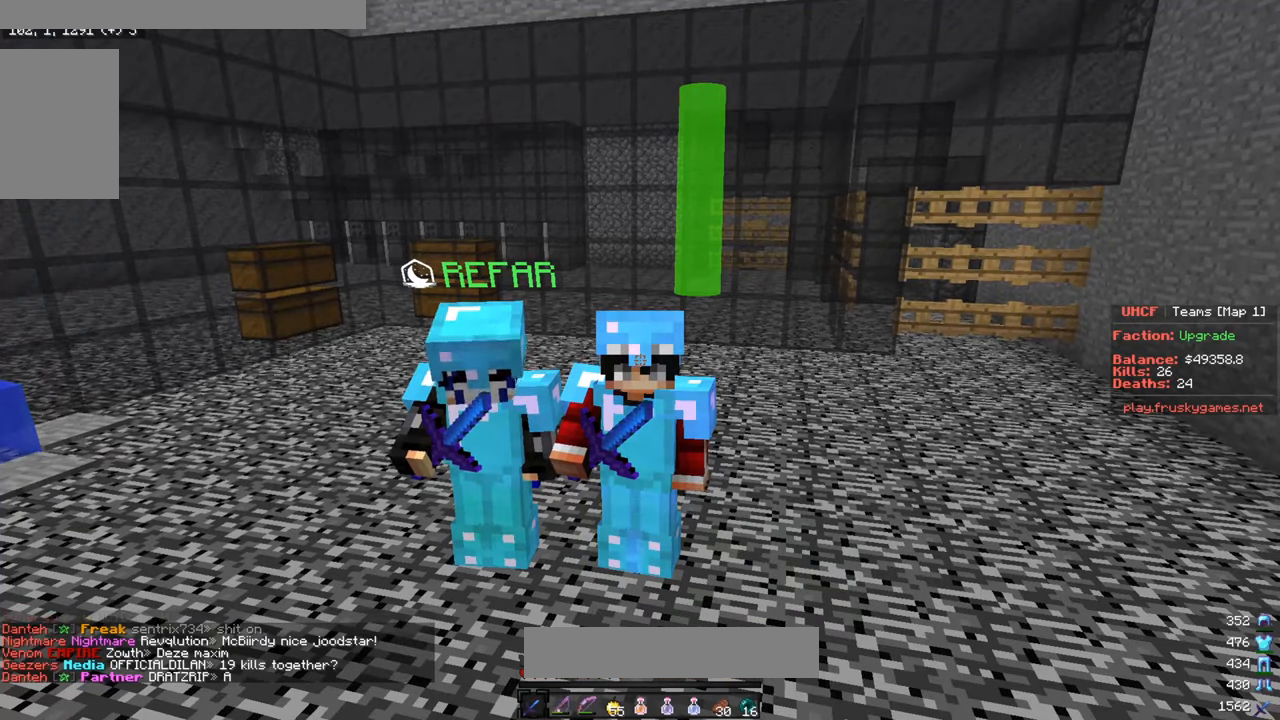
{"keys": [], "mouse": ["right"], "events": []}
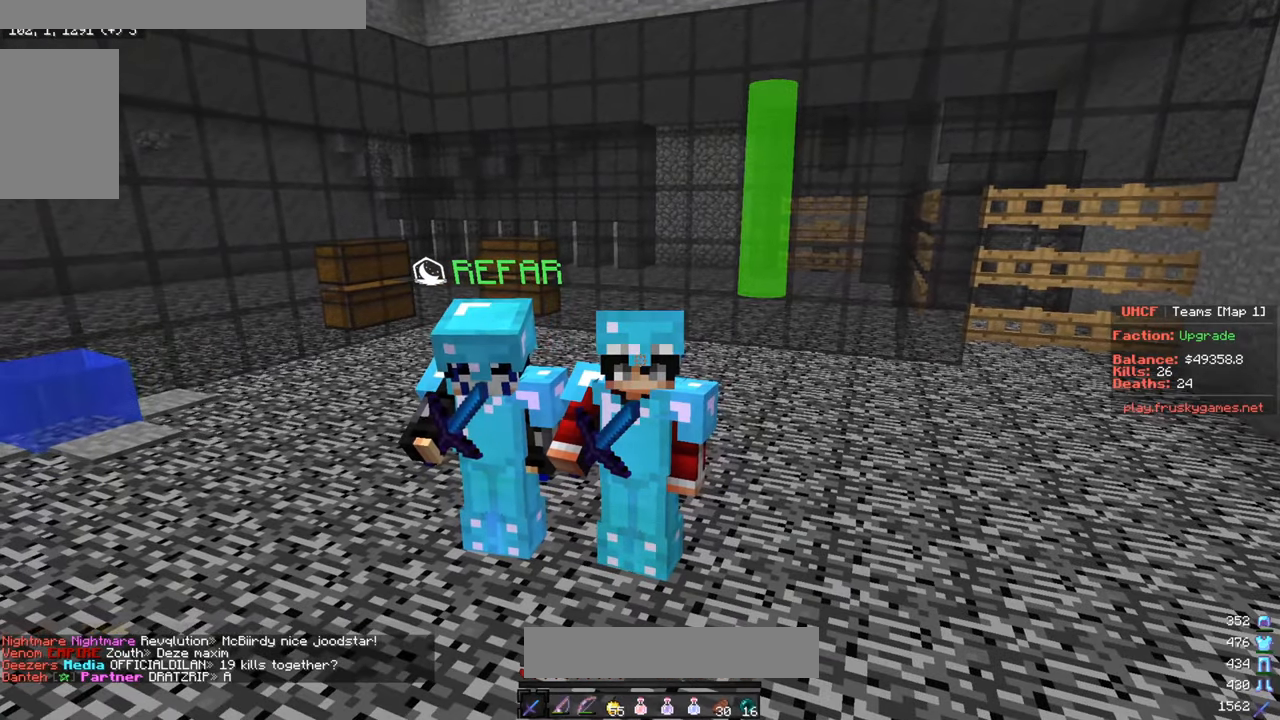
{"keys": [], "mouse": ["right"], "events": []}
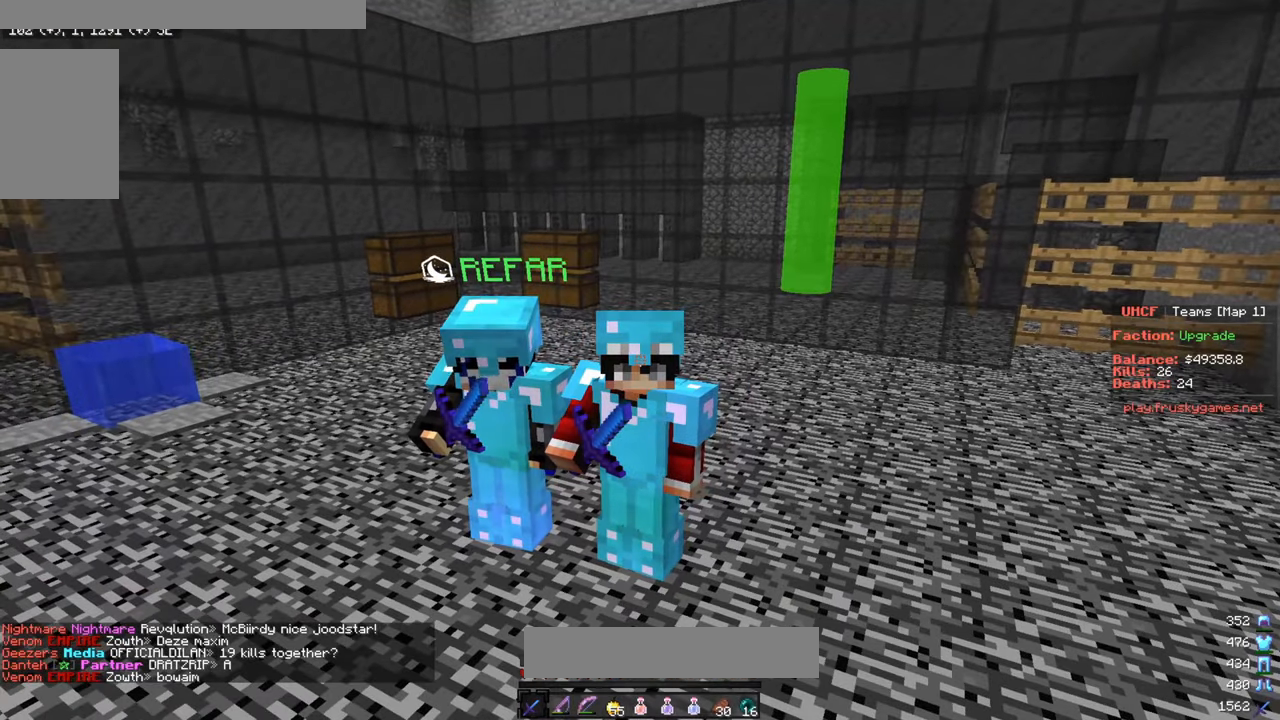
{"keys": [], "mouse": ["right"], "events": []}
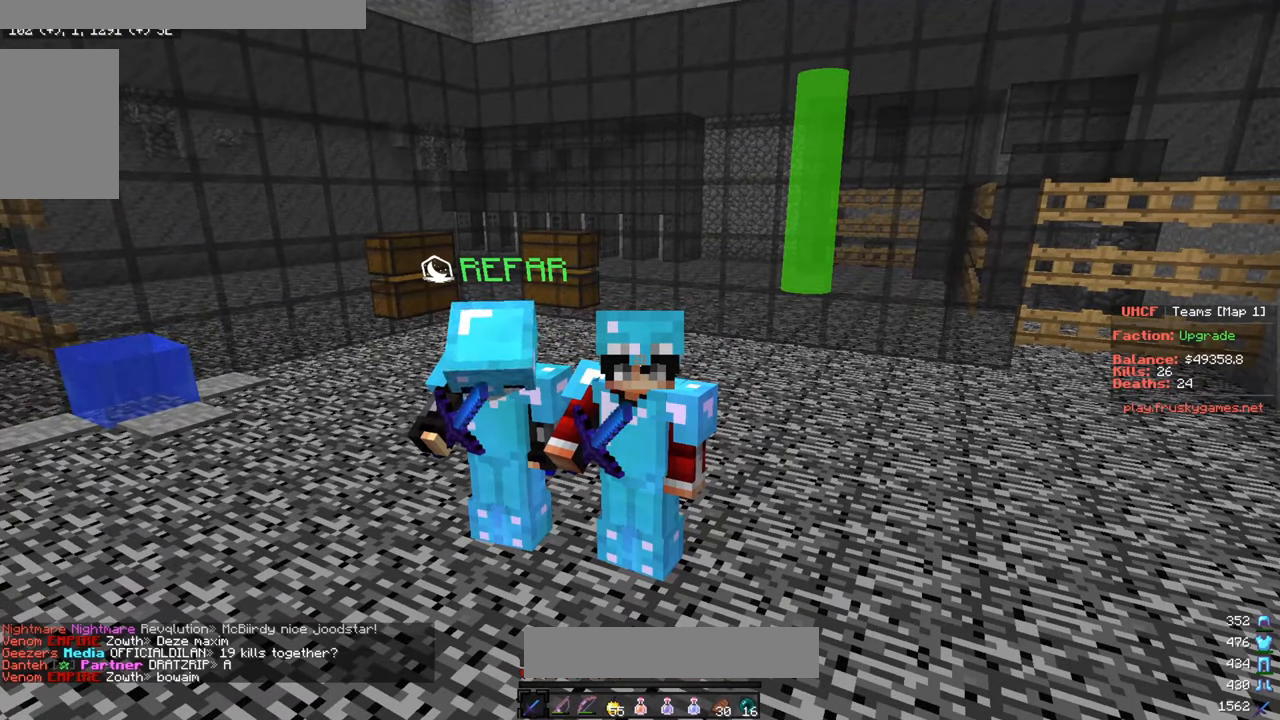
{"keys": [], "mouse": ["right"], "events": [[250, "mouse_left", "down"], [467, "mouse_left", "up"]]}